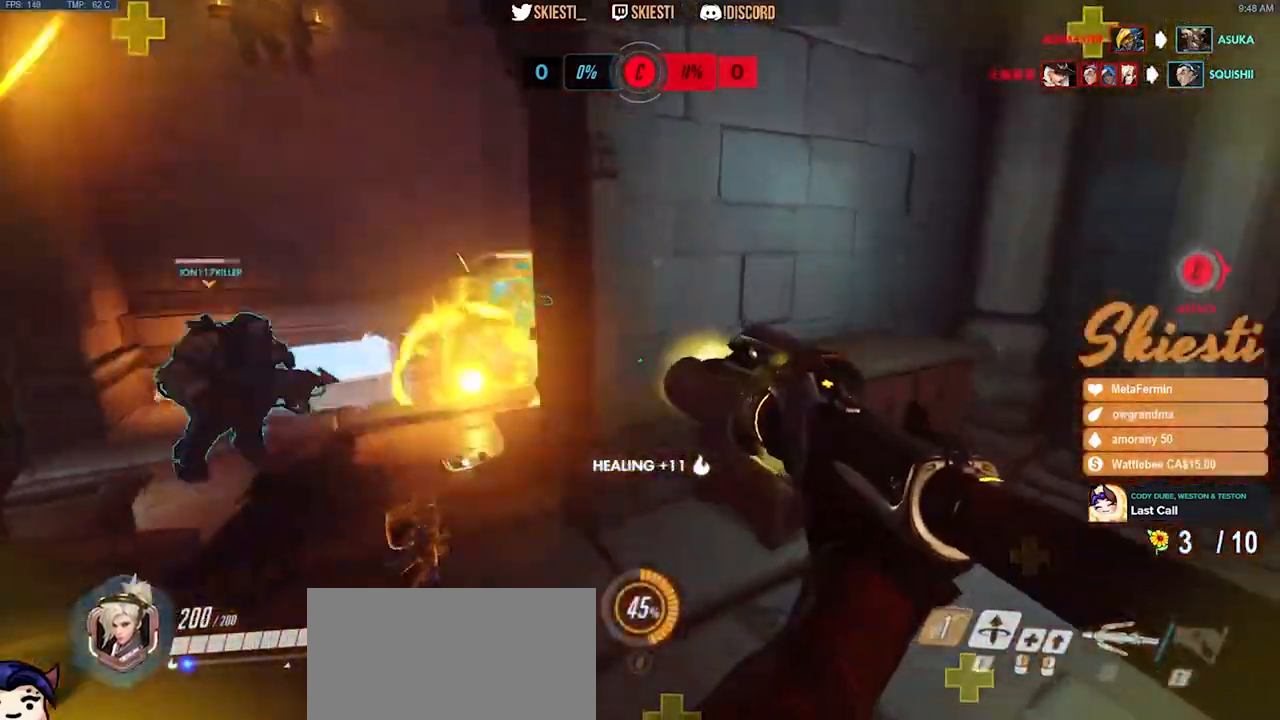
Gameplay with keyboard and mouse; each line is a JSON object with the keys and mouse buttons held at the frame after it. "events" lists presses ("down") and releases ("up") of "a", "ctrl", "d", "e", "q", "s", "shift", "space", "w", "mouse_left", "mouse_wheel", "mouse_right", "mouse_mb4" and "mouse_mb5" between this image and that frame as [ms after this image, input, new state], when the widget could be followed in between. "mouse_left", "mouse_wheel", "mouse_right", "mouse_mb4", "mouse_mb5" = the "left", "wheel", "right", "mb4", "mb5" buttons of the "mouse" list. No other keys are recorded. "wheel" means that the mouse wheel is clicked or scrolled. Mouse movement is not recorded.
{"keys": ["a", "d", "w"], "mouse": ["right"], "events": [[500, "d", "down"]]}
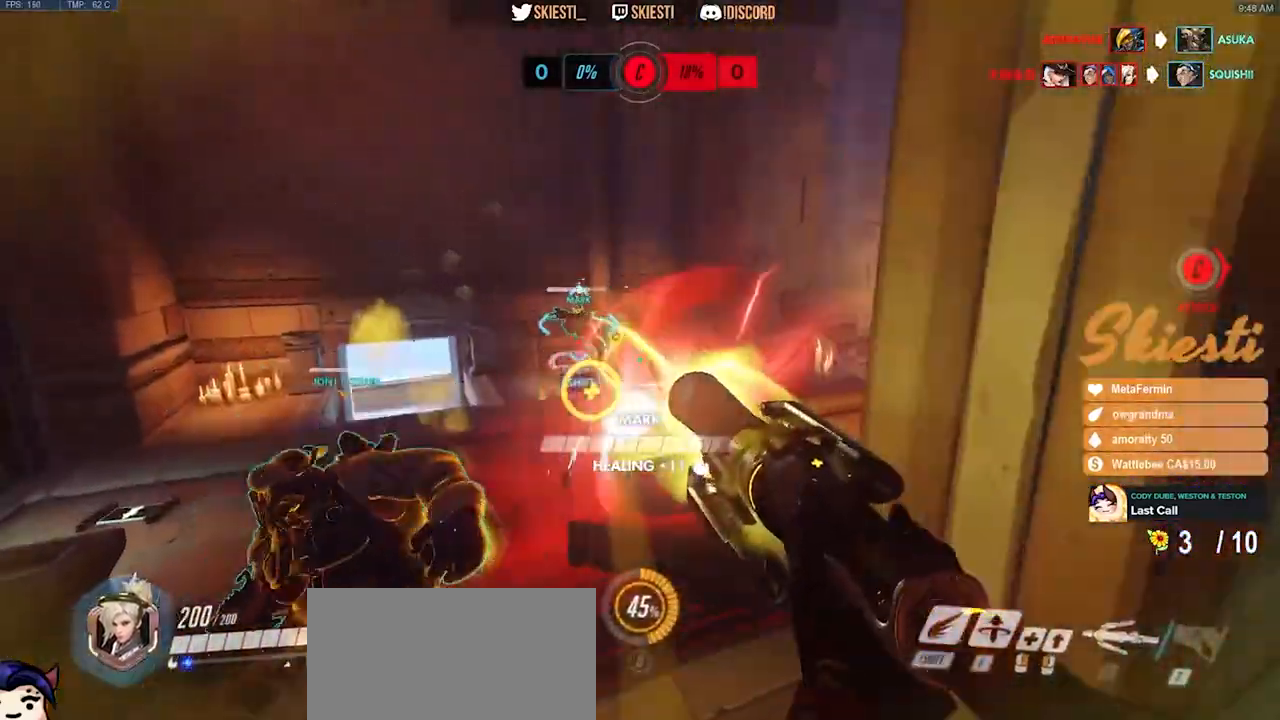
{"keys": ["a", "e", "s", "space"], "mouse": ["right"], "events": [[33, "a", "up"], [50, "w", "up"], [183, "s", "down"], [283, "space", "down"], [300, "d", "up"], [333, "a", "down"], [450, "e", "down"]]}
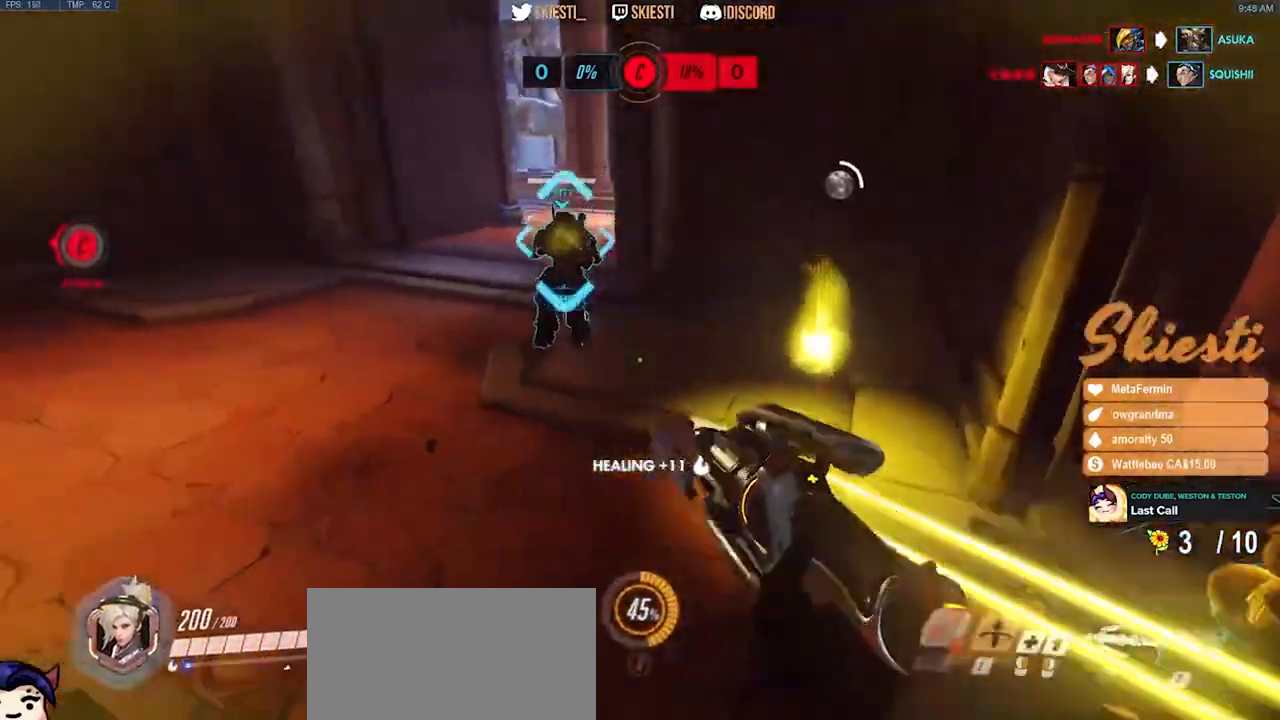
{"keys": ["d"], "mouse": [], "events": [[67, "a", "up"], [100, "e", "up"], [117, "space", "up"], [233, "d", "down"], [333, "s", "up"], [433, "mouse_right", "up"]]}
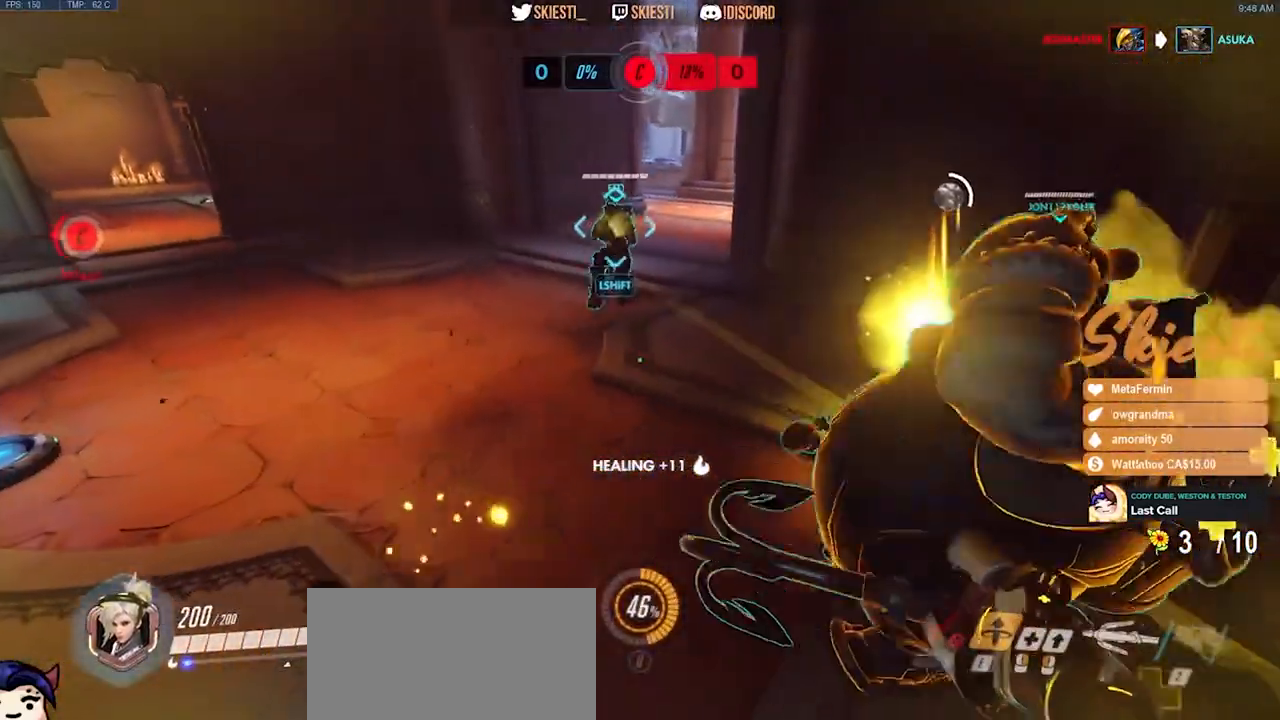
{"keys": ["a"], "mouse": [], "events": [[367, "a", "down"], [383, "d", "up"]]}
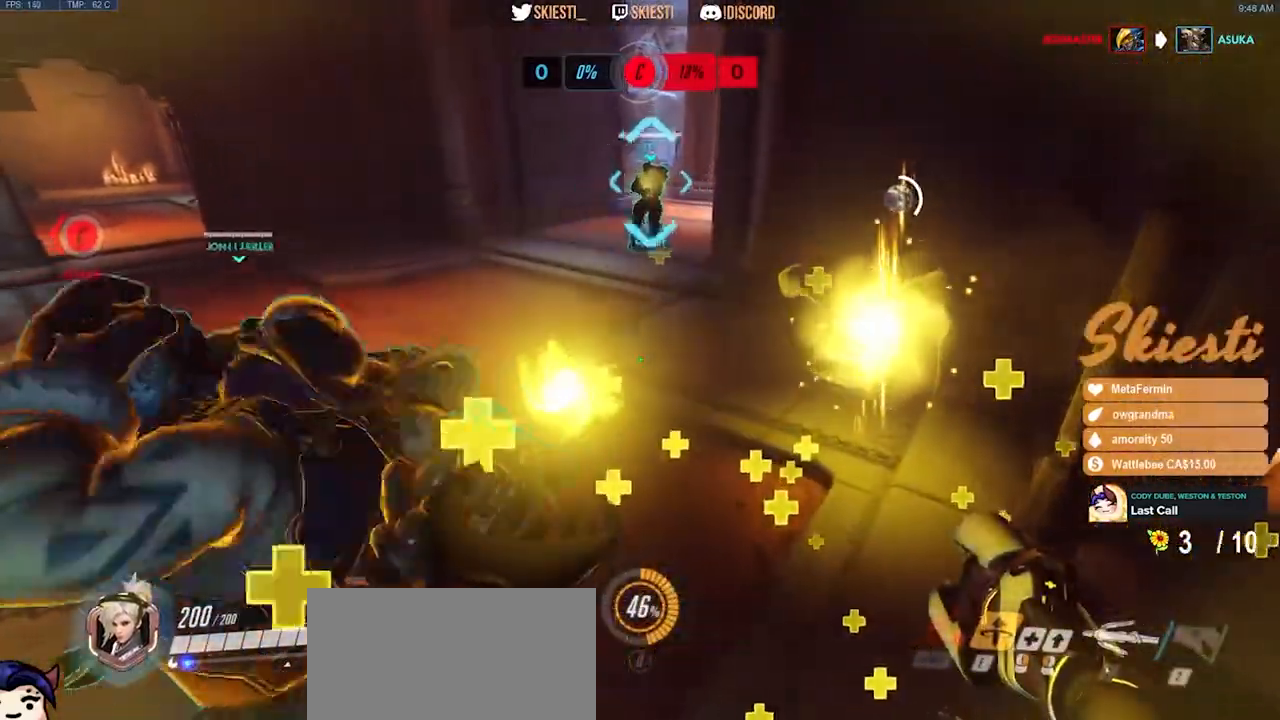
{"keys": ["a", "w"], "mouse": [], "events": [[150, "s", "down"], [200, "s", "up"], [383, "w", "down"]]}
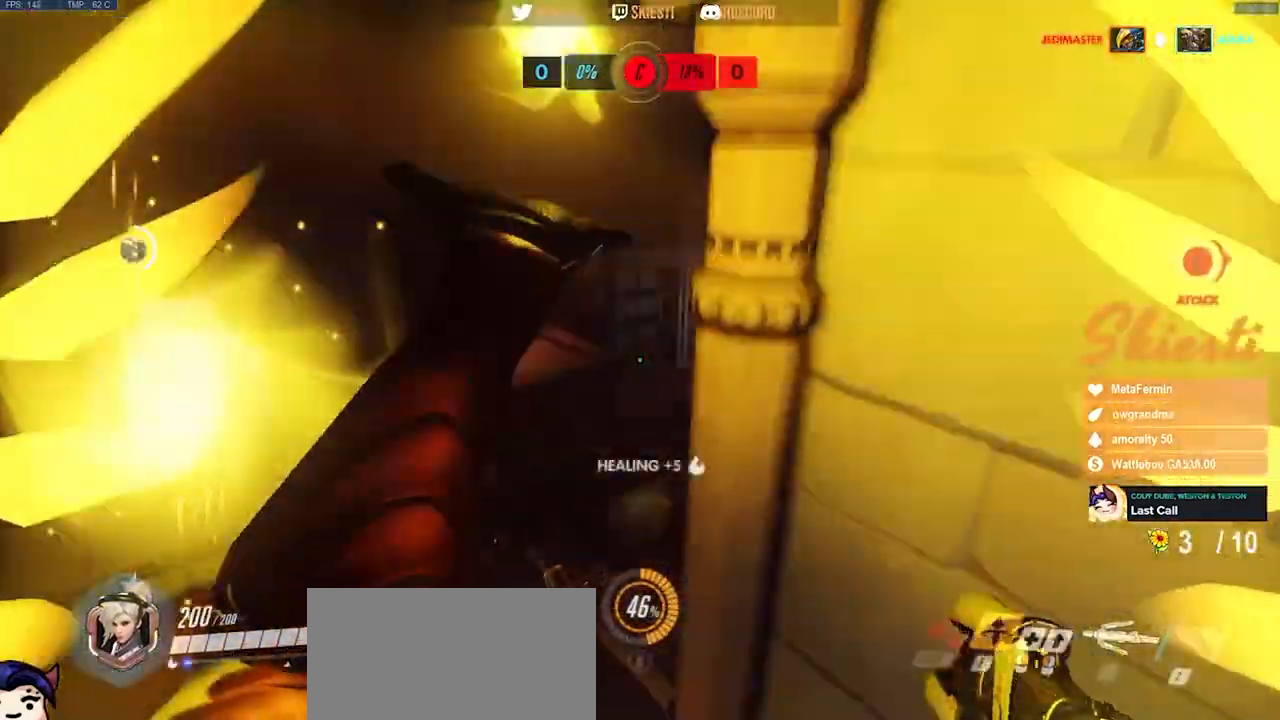
{"keys": ["a"], "mouse": ["right"], "events": [[183, "w", "up"], [367, "s", "down"], [400, "s", "up"], [433, "mouse_right", "down"]]}
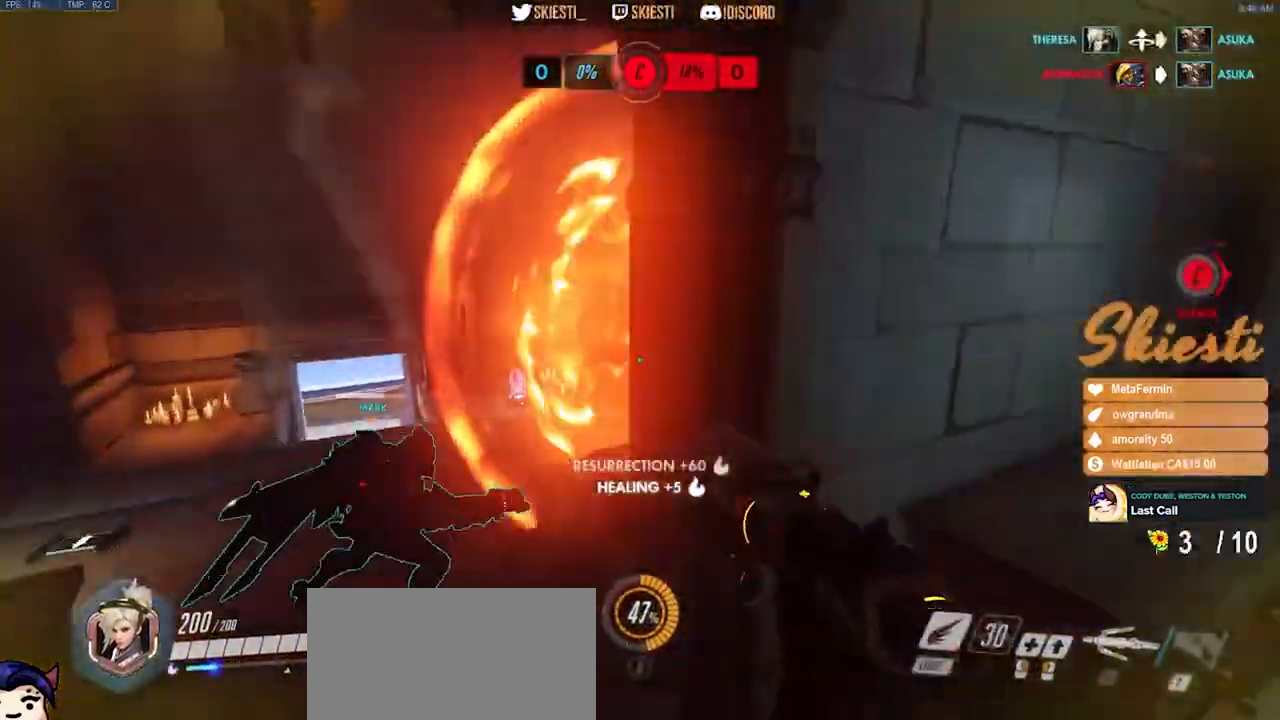
{"keys": ["d"], "mouse": ["right"], "events": [[117, "s", "down"], [167, "d", "down"], [183, "a", "up"], [217, "s", "up"]]}
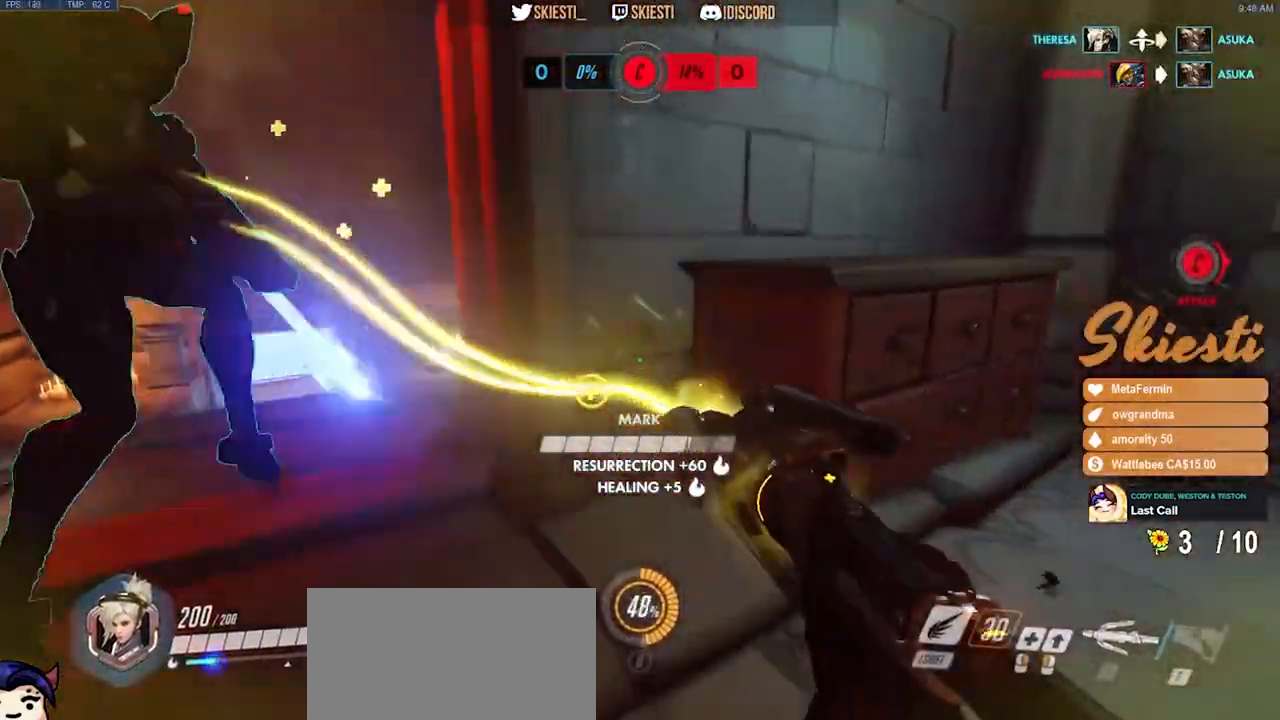
{"keys": ["a", "s", "space"], "mouse": ["left", "right"], "events": [[267, "s", "down"], [333, "space", "down"], [383, "a", "down"], [500, "d", "up"], [500, "mouse_left", "down"]]}
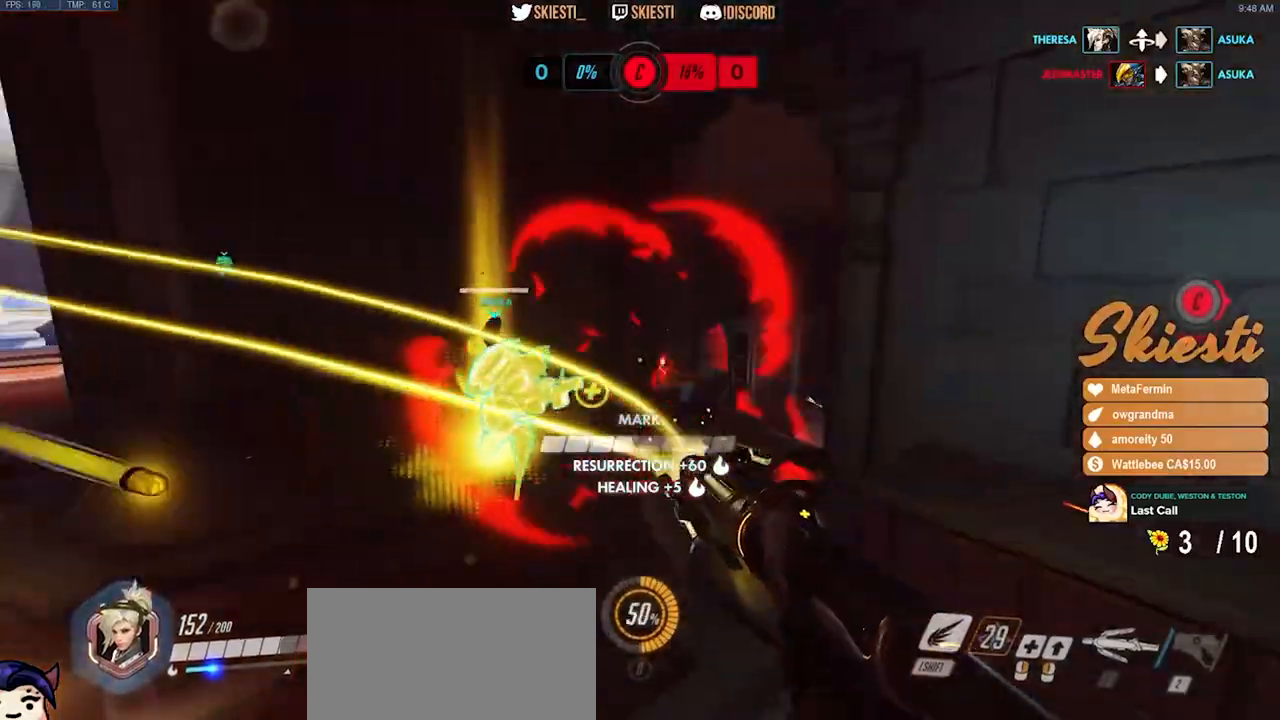
{"keys": ["a"], "mouse": ["right"], "events": [[17, "space", "up"], [100, "mouse_wheel", "down"], [200, "mouse_left", "up"], [200, "mouse_wheel", "up"], [483, "s", "up"]]}
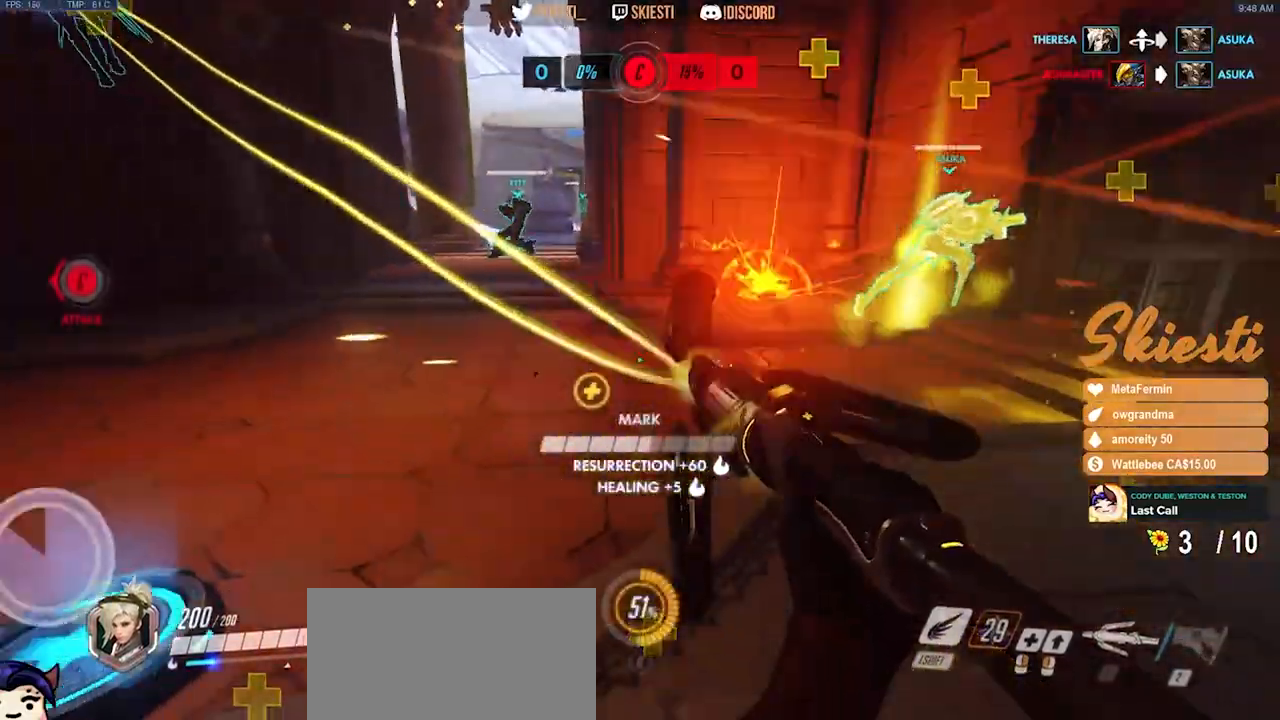
{"keys": ["a", "d"], "mouse": ["right"], "events": [[500, "d", "down"]]}
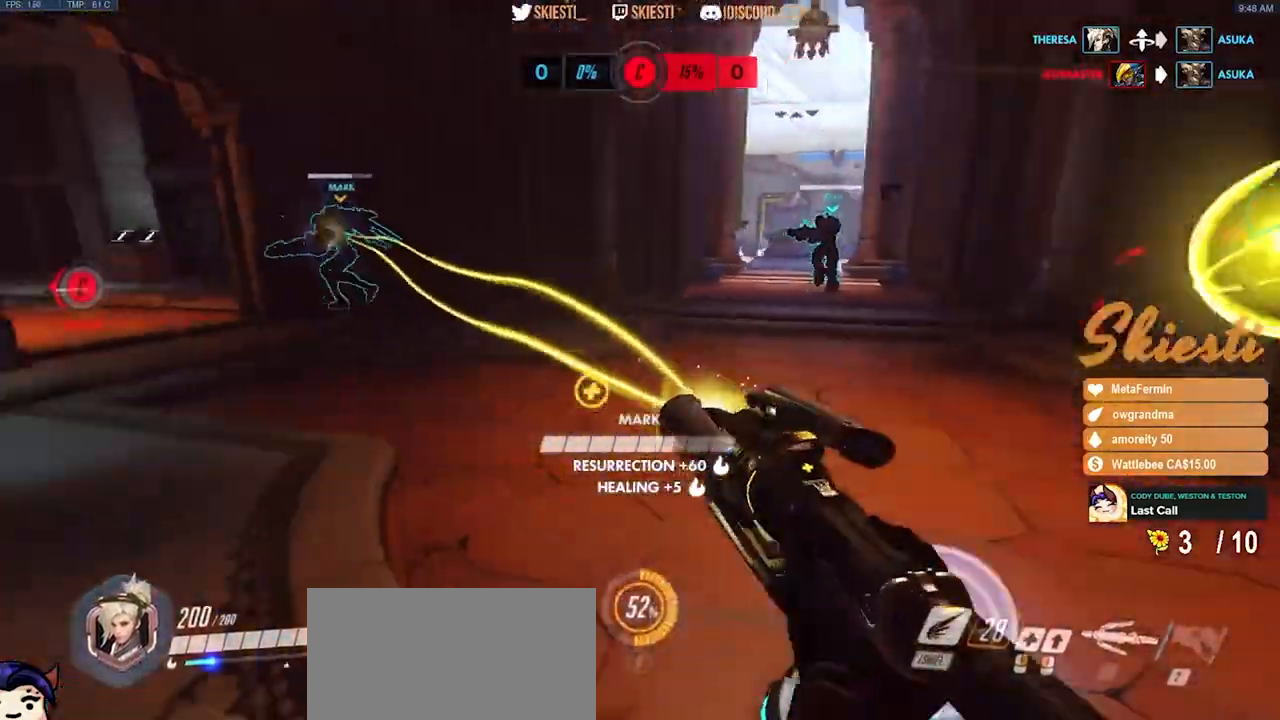
{"keys": ["a", "w"], "mouse": ["left"], "events": [[67, "a", "up"], [100, "mouse_left", "down"], [283, "w", "down"], [350, "mouse_right", "up"], [400, "d", "up"], [433, "a", "down"]]}
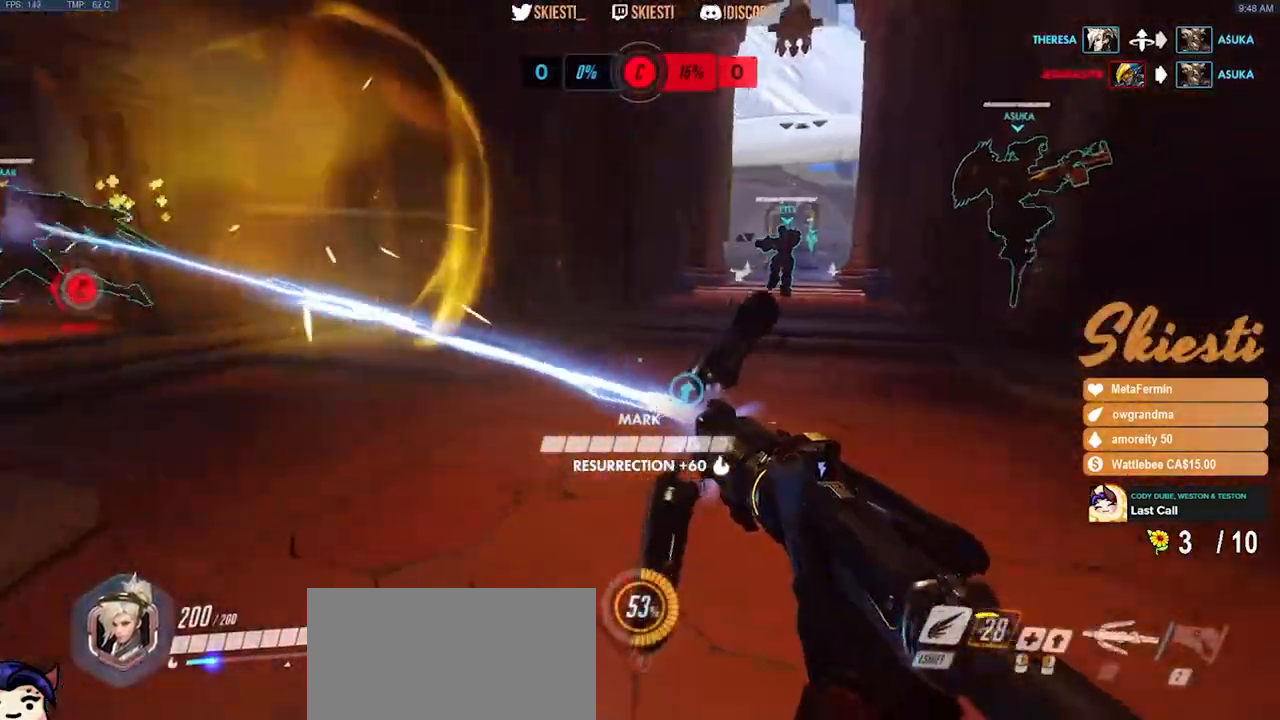
{"keys": ["a", "w"], "mouse": ["left"], "events": [[117, "mouse_right", "down"], [433, "mouse_right", "up"]]}
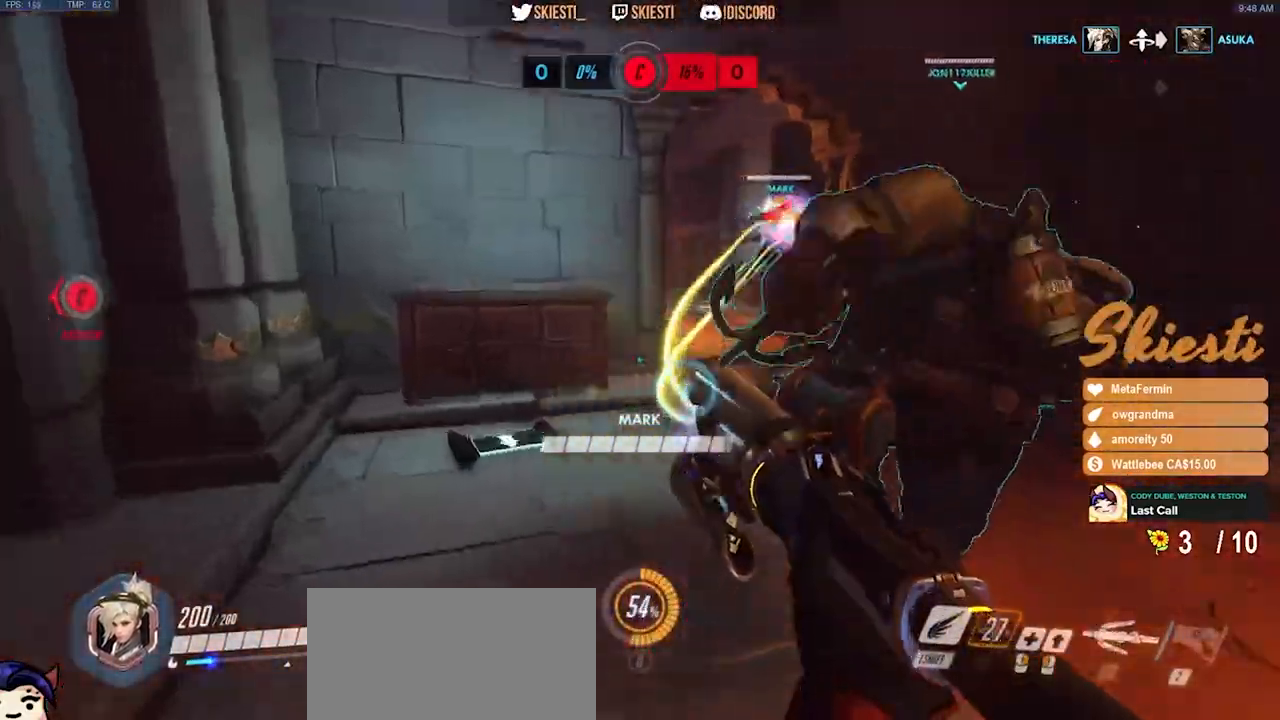
{"keys": ["d", "w"], "mouse": ["left", "right"], "events": [[233, "a", "up"], [233, "d", "down"], [250, "mouse_right", "down"]]}
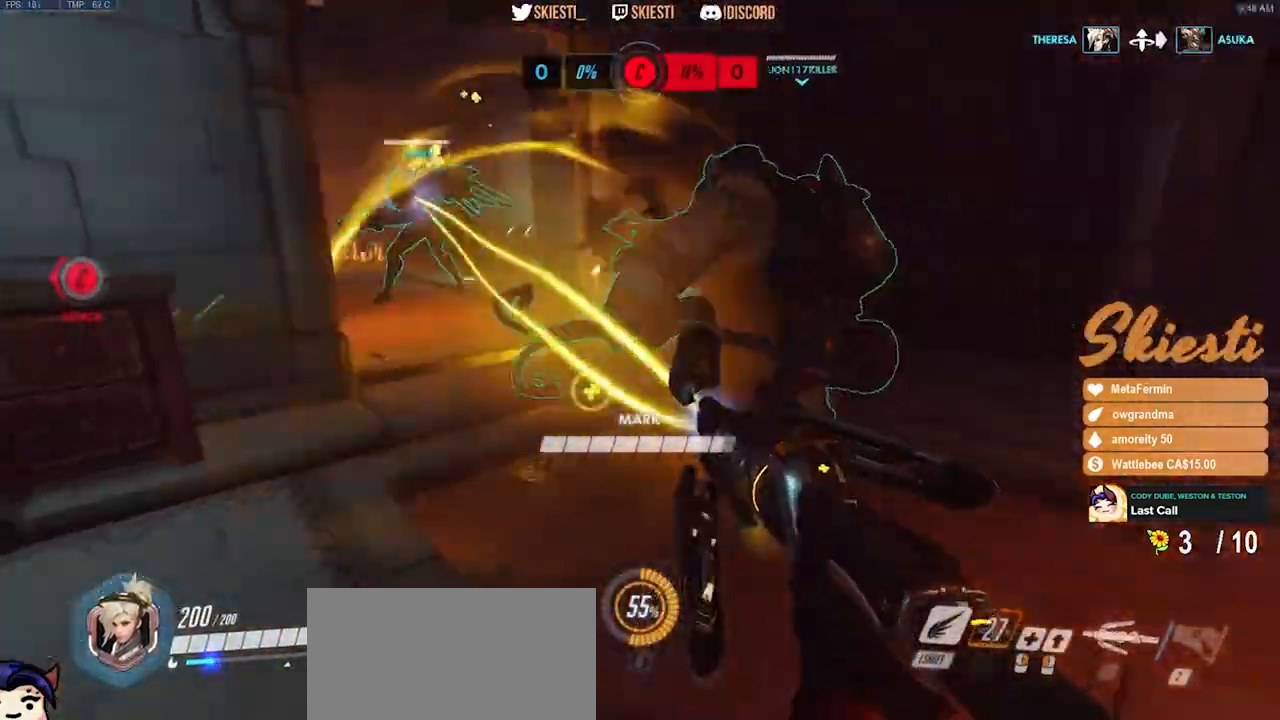
{"keys": ["a", "s"], "mouse": ["left", "right"], "events": [[183, "a", "down"], [217, "d", "up"], [217, "w", "up"], [417, "s", "down"]]}
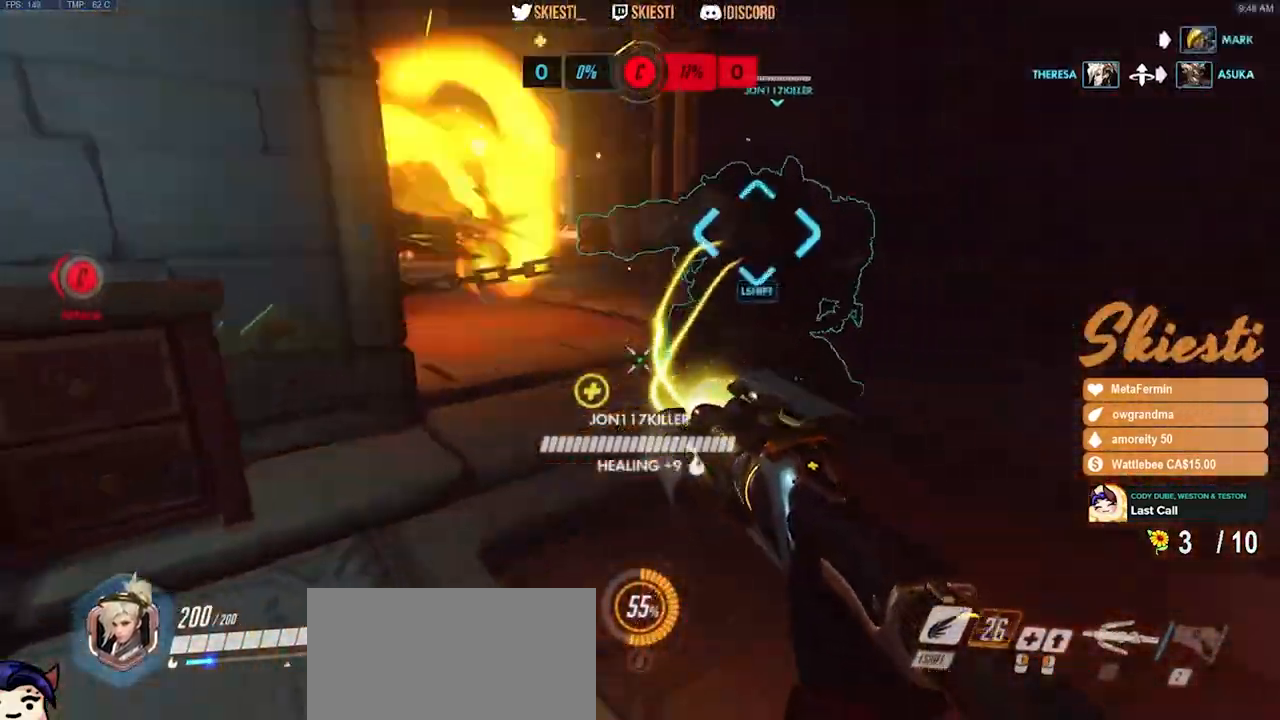
{"keys": ["d"], "mouse": ["left", "right"], "events": [[150, "a", "up"], [150, "mouse_left", "up"], [233, "d", "down"], [250, "mouse_left", "down"], [283, "s", "up"], [283, "space", "down"], [433, "space", "up"]]}
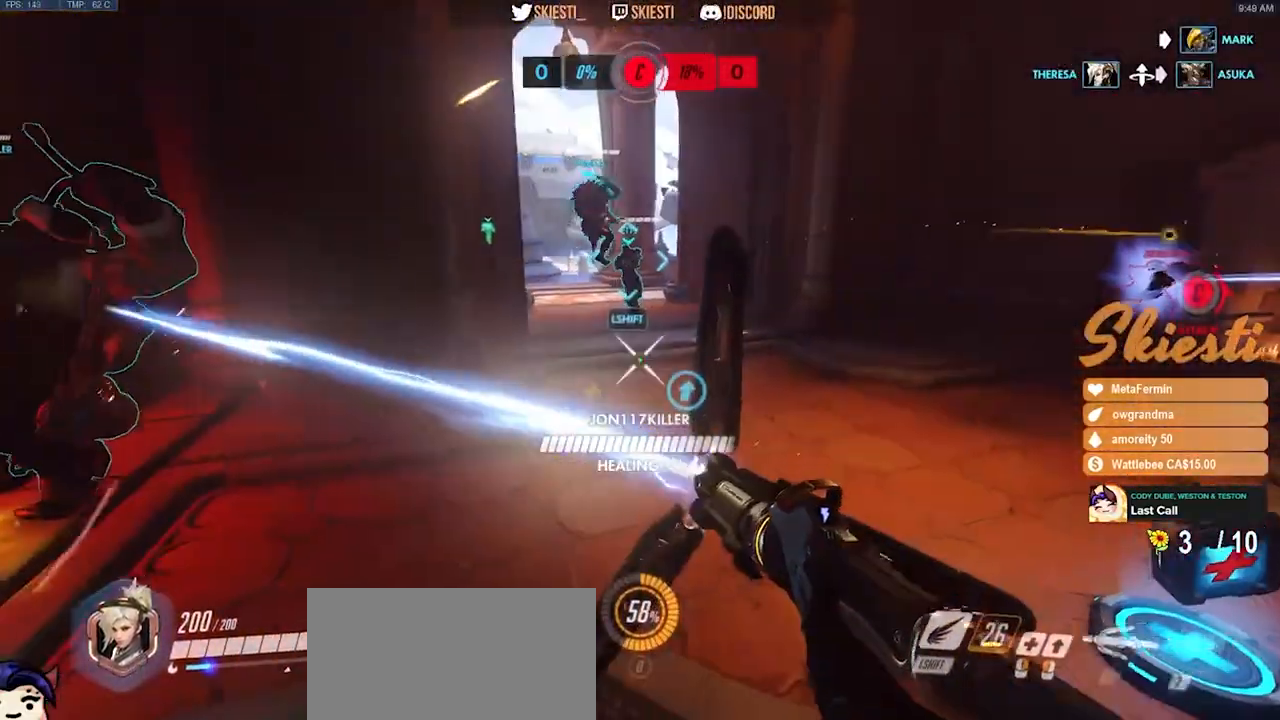
{"keys": ["ctrl", "shift", "w"], "mouse": ["left"], "events": [[183, "w", "down"], [283, "d", "up"], [467, "shift", "down"], [483, "ctrl", "down"], [483, "mouse_right", "up"]]}
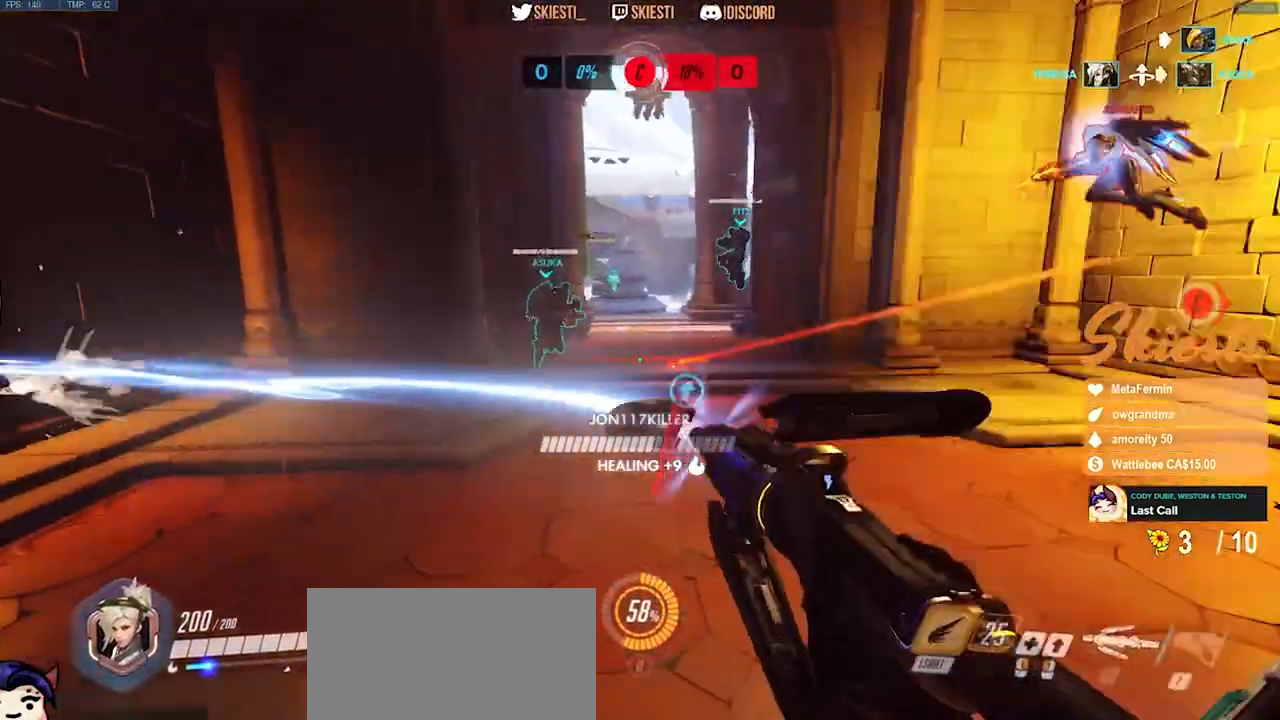
{"keys": ["ctrl", "shift", "space", "w"], "mouse": ["left", "right"], "events": [[183, "mouse_right", "down"], [400, "space", "down"]]}
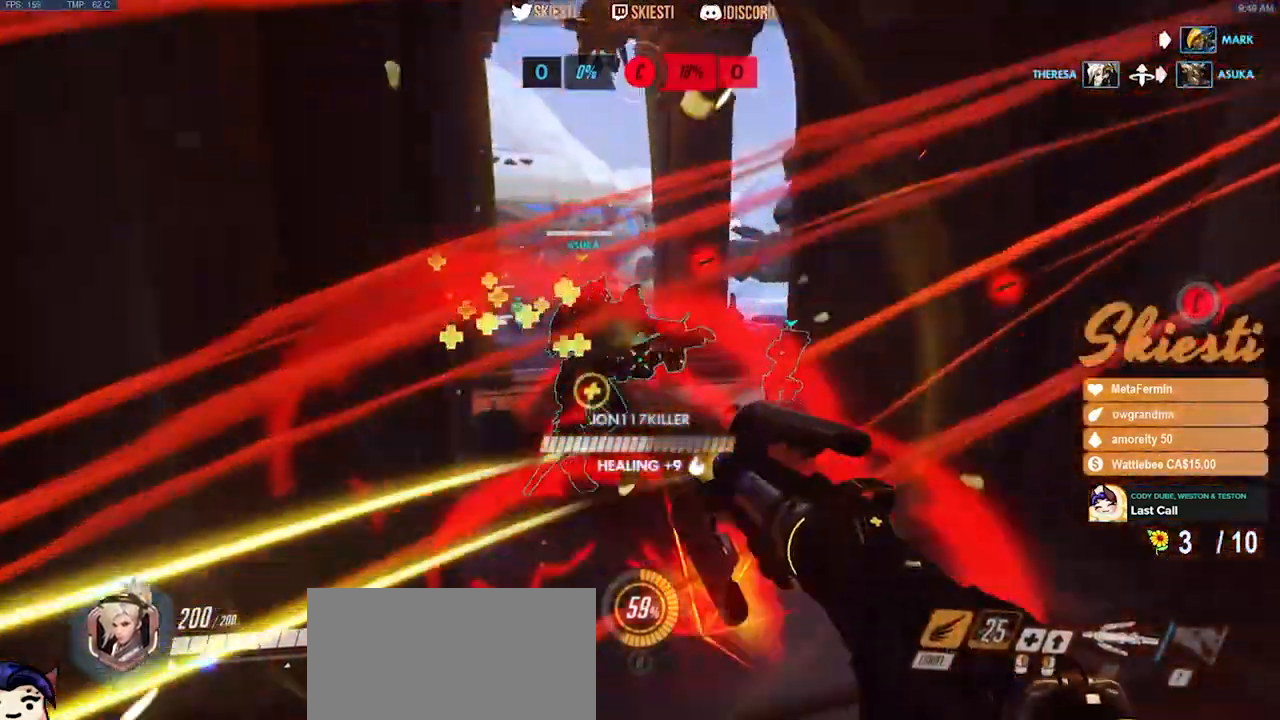
{"keys": ["ctrl", "d", "shift", "space", "w"], "mouse": ["left", "right"], "events": [[500, "d", "down"]]}
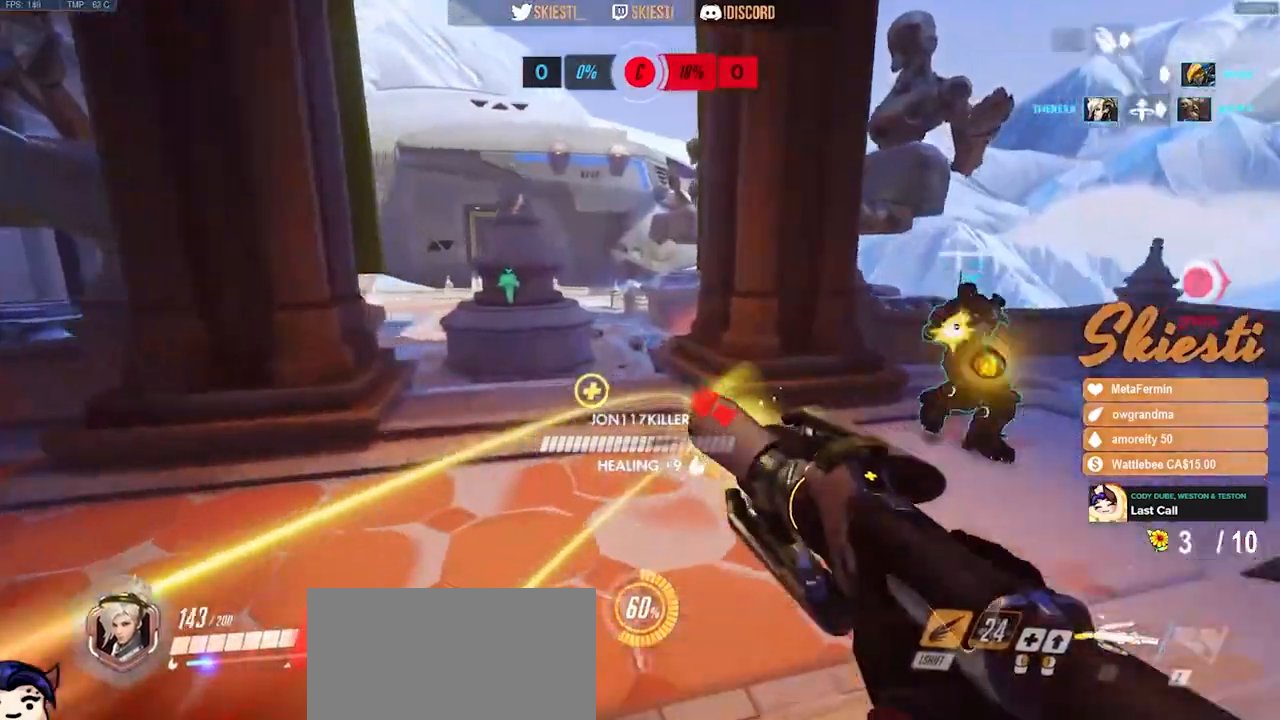
{"keys": ["a", "d", "s", "space"], "mouse": ["right"], "events": [[133, "shift", "up"], [167, "ctrl", "up"], [217, "space", "up"], [217, "w", "up"], [367, "s", "down"], [400, "space", "down"], [433, "mouse_left", "up"], [450, "a", "down"]]}
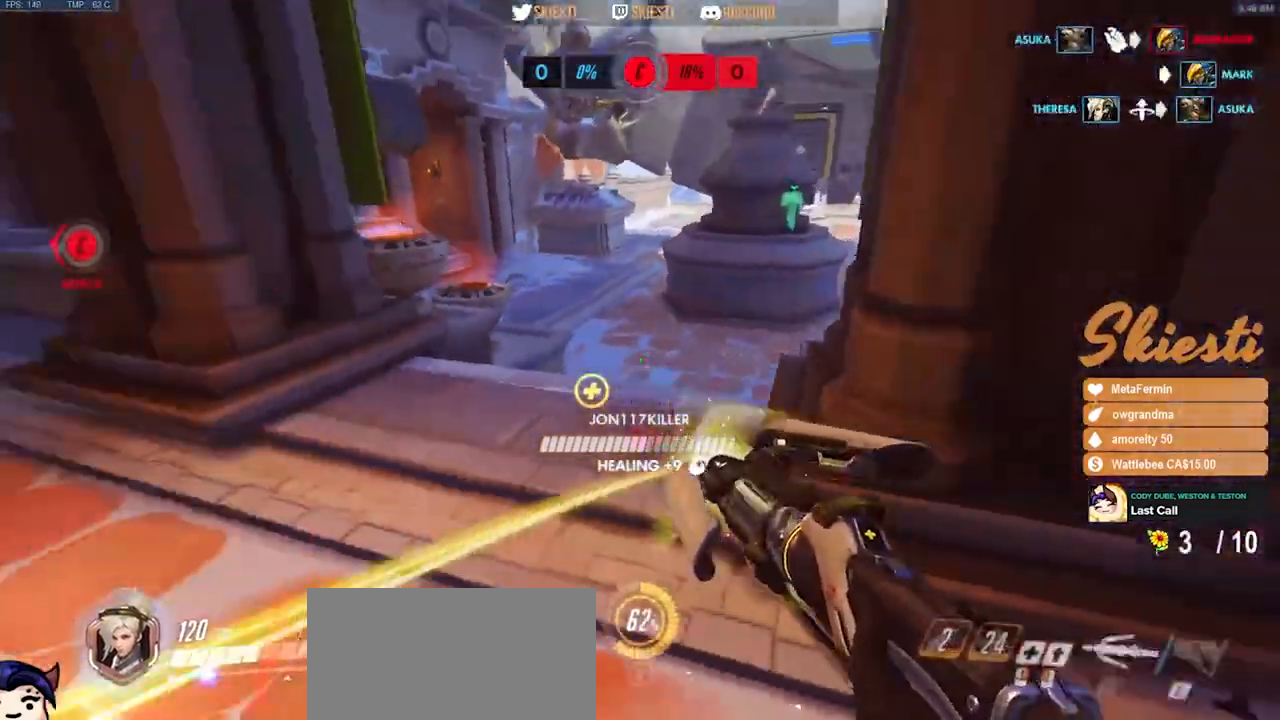
{"keys": ["a"], "mouse": ["right"], "events": [[67, "space", "up"], [250, "d", "up"], [450, "s", "up"]]}
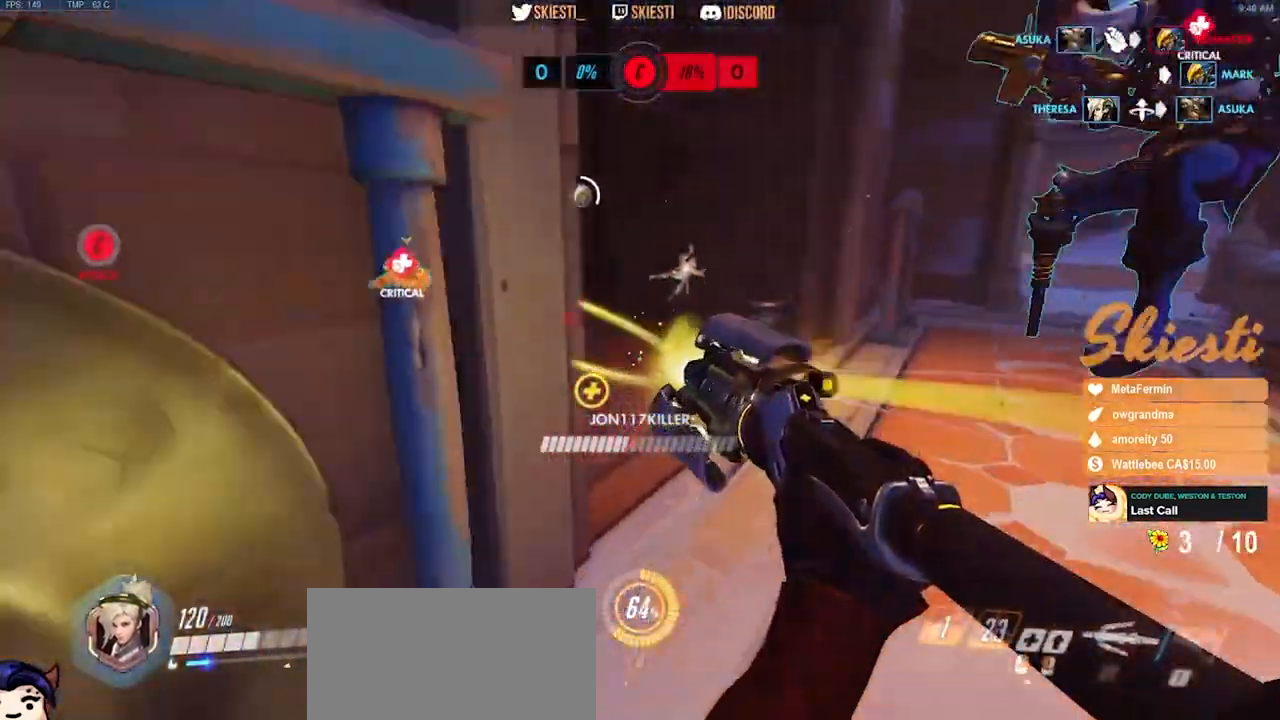
{"keys": ["d", "s"], "mouse": ["right"], "events": [[83, "w", "down"], [217, "a", "up"], [217, "d", "down"], [217, "mouse_right", "up"], [250, "mouse_right", "down"], [250, "w", "up"], [383, "s", "down"]]}
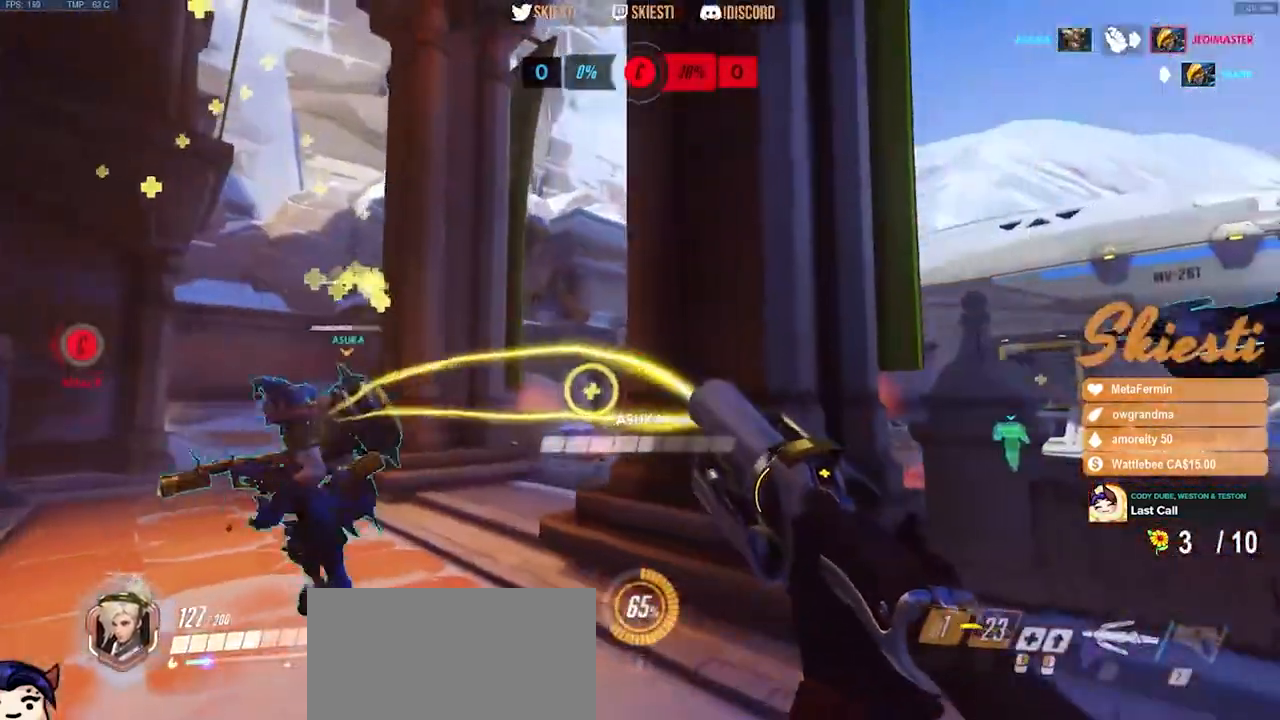
{"keys": ["d", "w"], "mouse": ["right"], "events": [[100, "a", "down"], [250, "a", "up"], [283, "s", "up"], [450, "w", "down"]]}
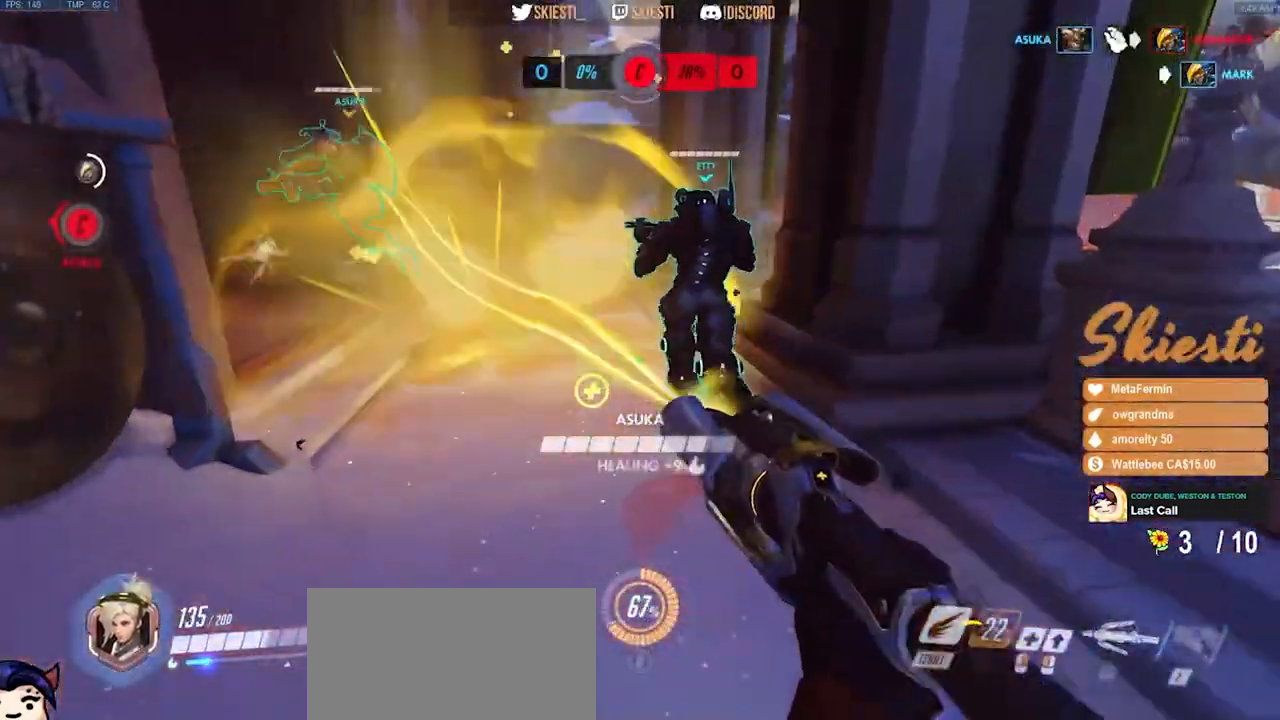
{"keys": ["a"], "mouse": ["right"], "events": [[183, "d", "up"], [200, "a", "down"], [350, "w", "up"]]}